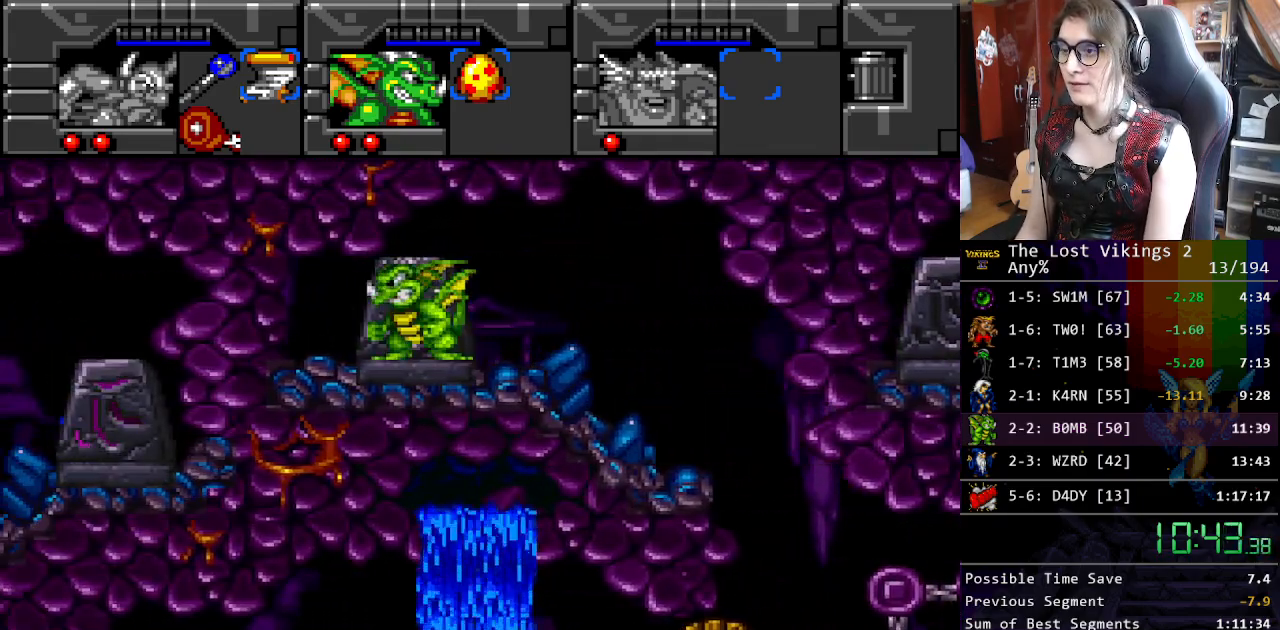
Gameplay with a controller (Nintendo layout); each line is a JSON object with the inputs held at the frame after it. "events" lists button and stick changes between this image and that frame as [ms after this image, input, new state], when the widget could be followed in between. Not read: L3 R3.
{"buttons": ["DPAD_LEFT"], "events": [[101, "R1", "up"], [151, "DPAD_LEFT", "down"]]}
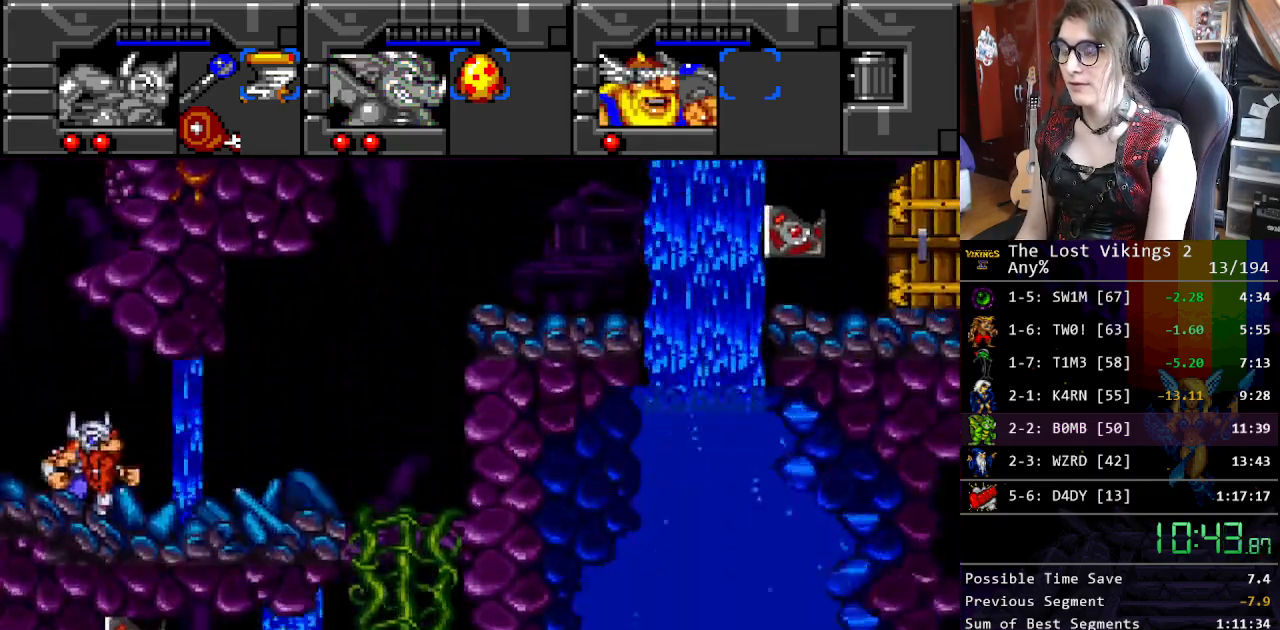
{"buttons": ["DPAD_LEFT"], "events": []}
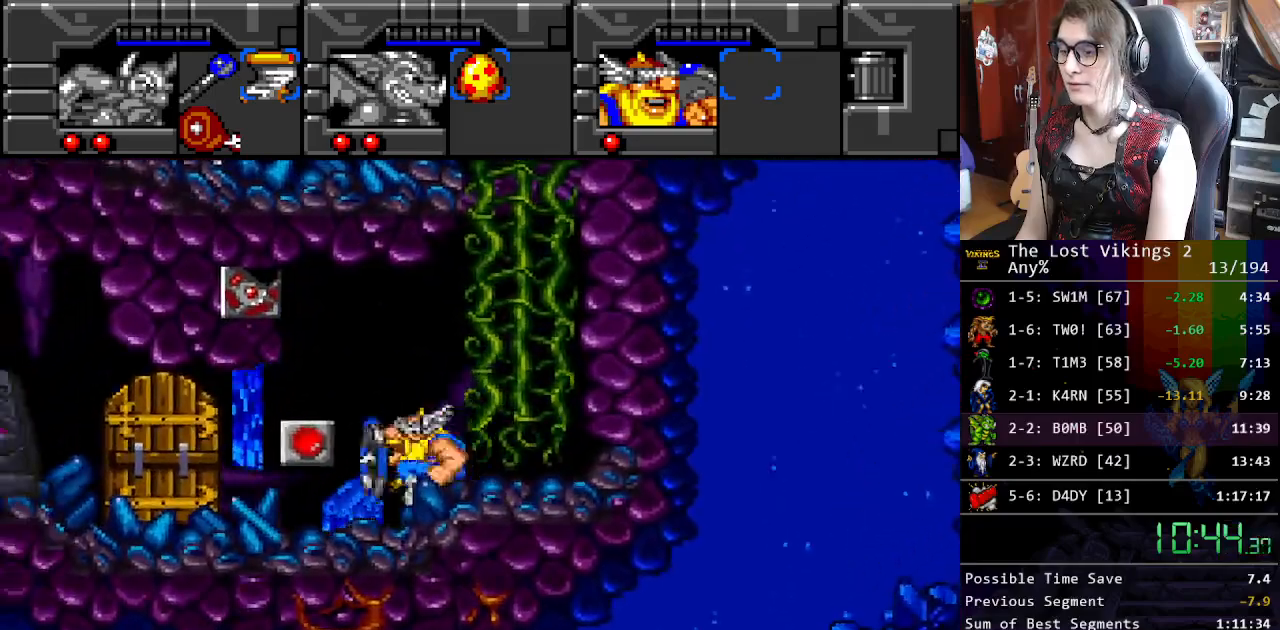
{"buttons": ["DPAD_LEFT"], "events": []}
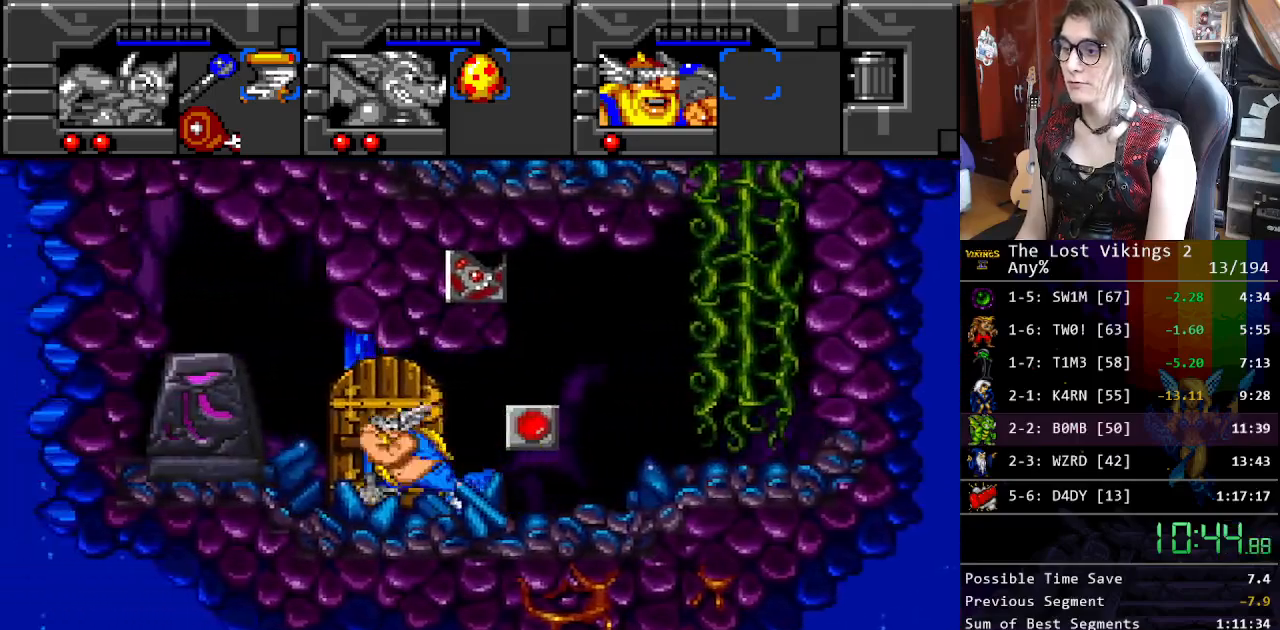
{"buttons": ["A", "DPAD_LEFT"], "events": [[451, "A", "down"]]}
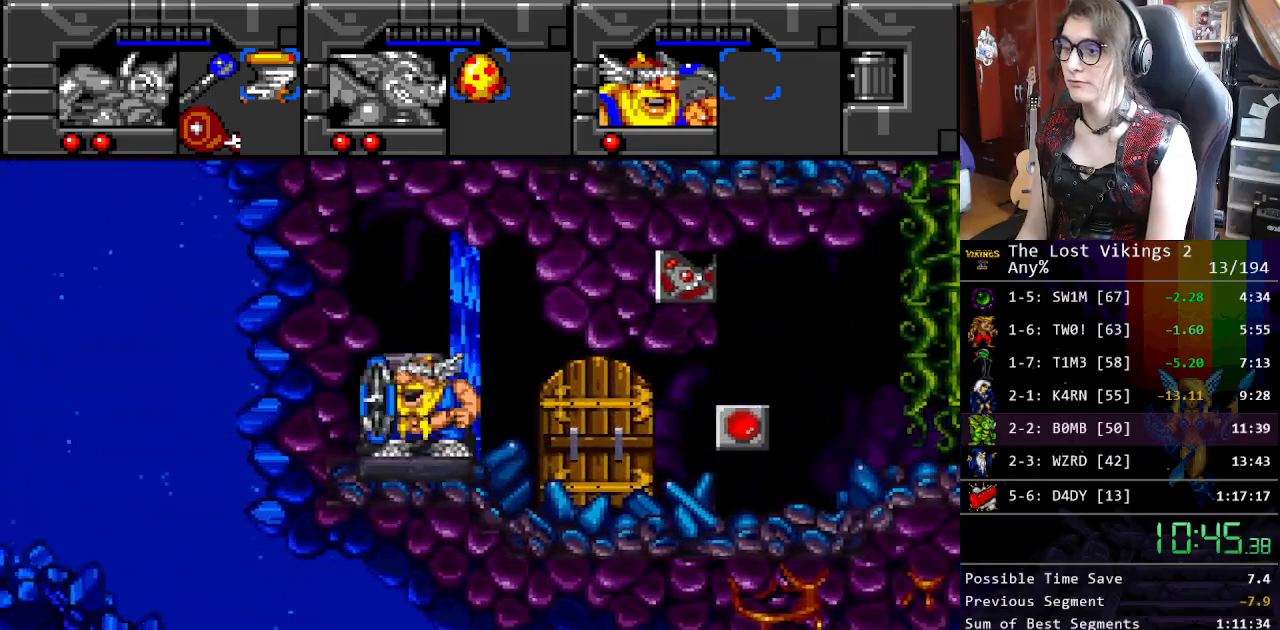
{"buttons": ["DPAD_RIGHT"], "events": [[17, "DPAD_LEFT", "up"], [17, "DPAD_RIGHT", "down"], [50, "DPAD_RIGHT", "up"], [67, "A", "up"], [134, "L1", "down"], [268, "DPAD_RIGHT", "down"], [268, "L1", "up"]]}
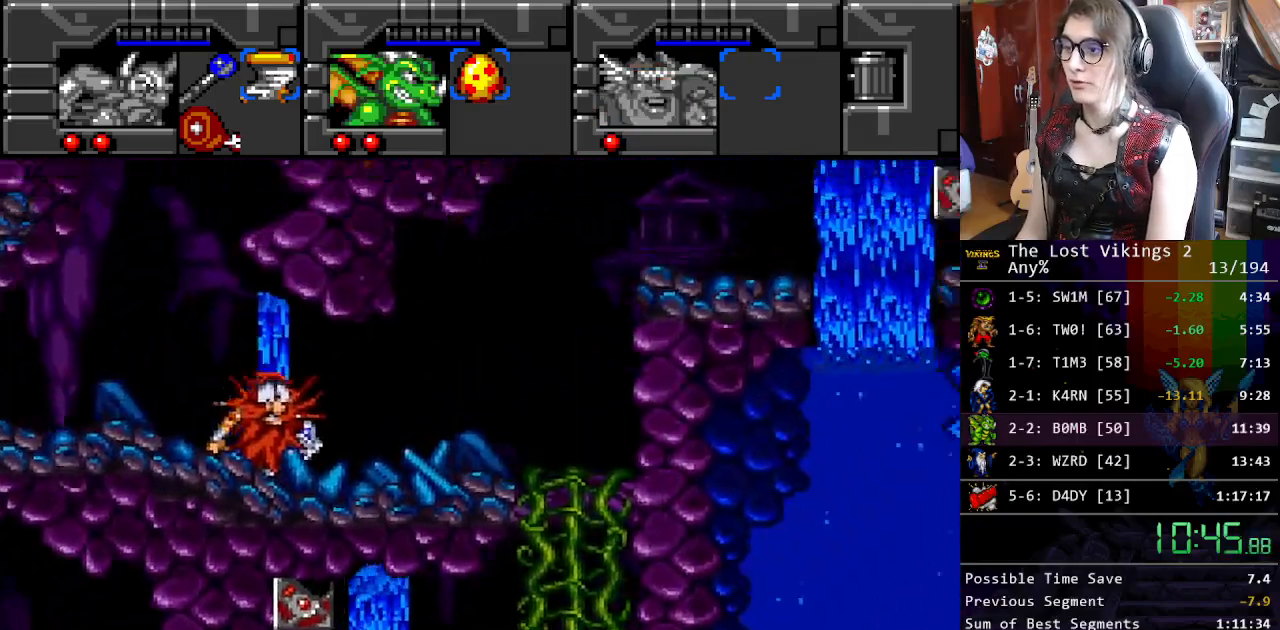
{"buttons": ["DPAD_RIGHT"], "events": []}
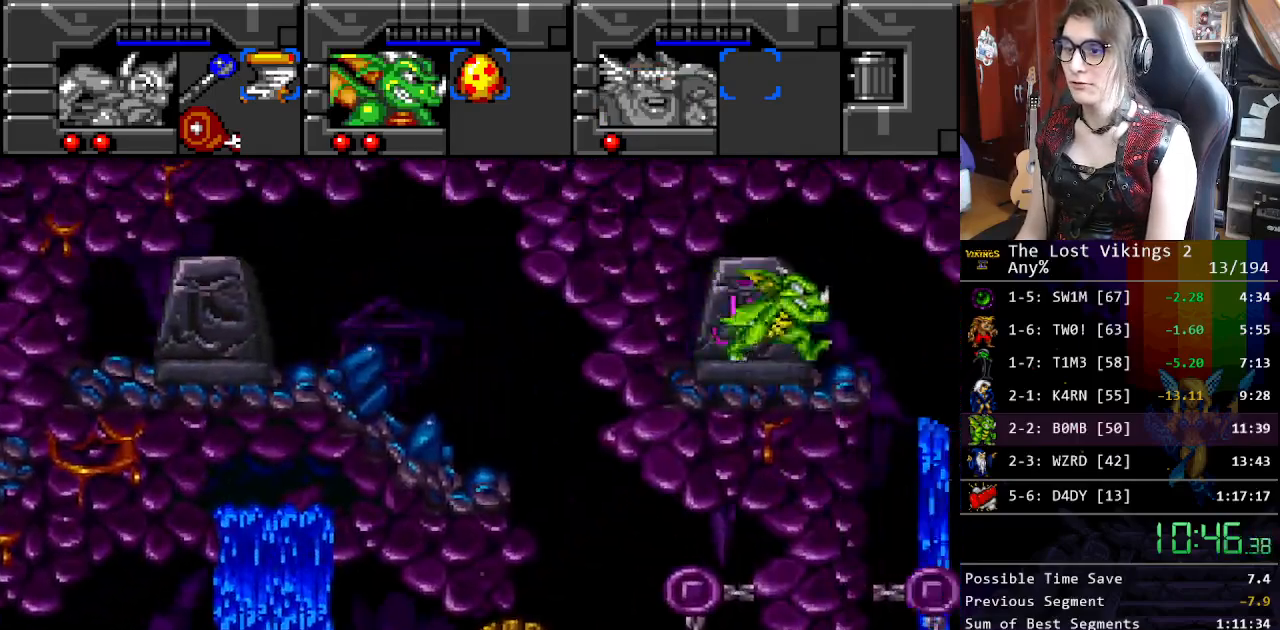
{"buttons": ["L1", "DPAD_RIGHT"], "events": [[384, "L1", "down"]]}
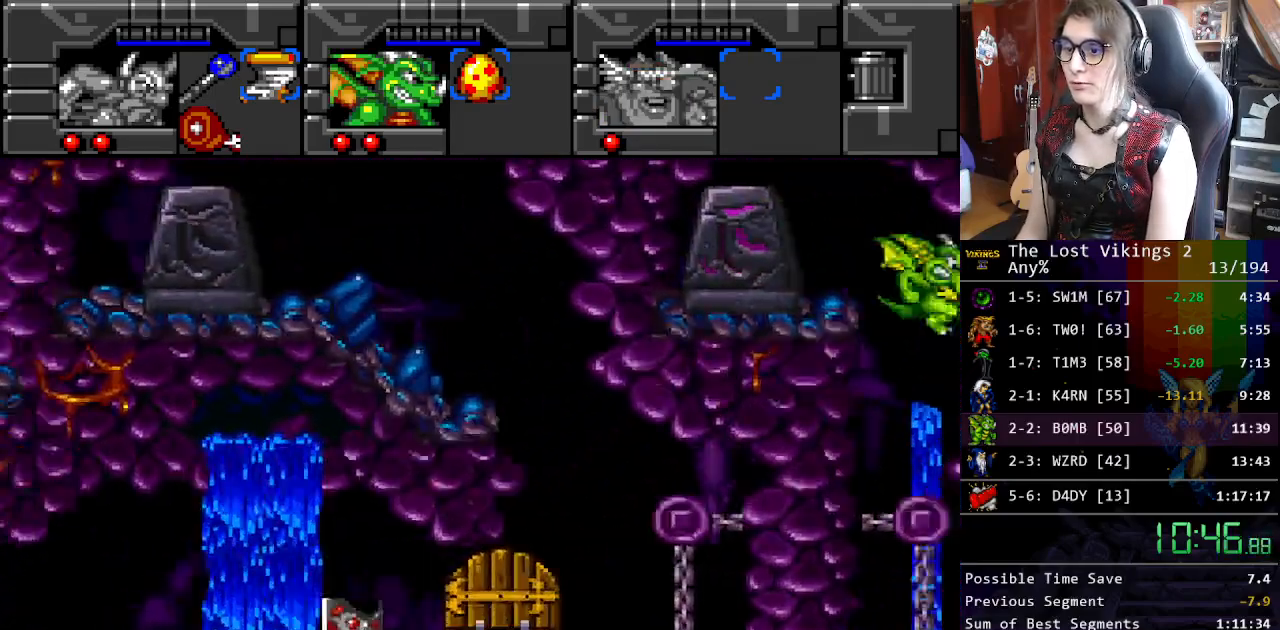
{"buttons": ["DPAD_RIGHT"], "events": [[33, "L1", "up"]]}
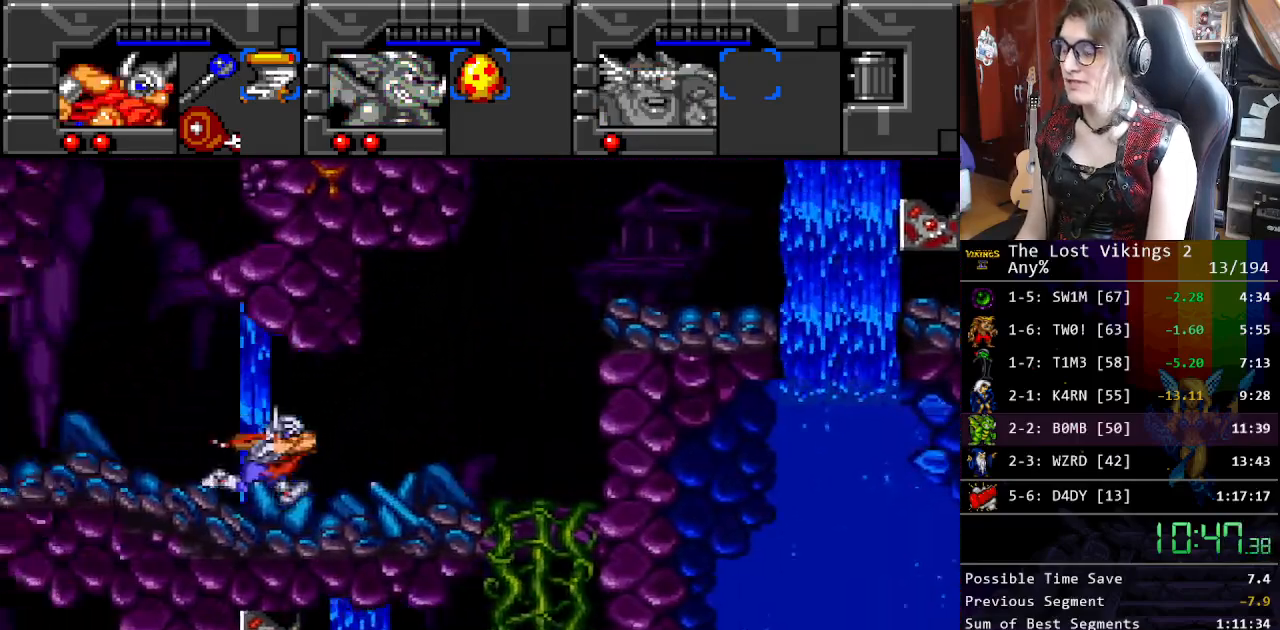
{"buttons": ["B", "DPAD_RIGHT"], "events": [[384, "B", "down"]]}
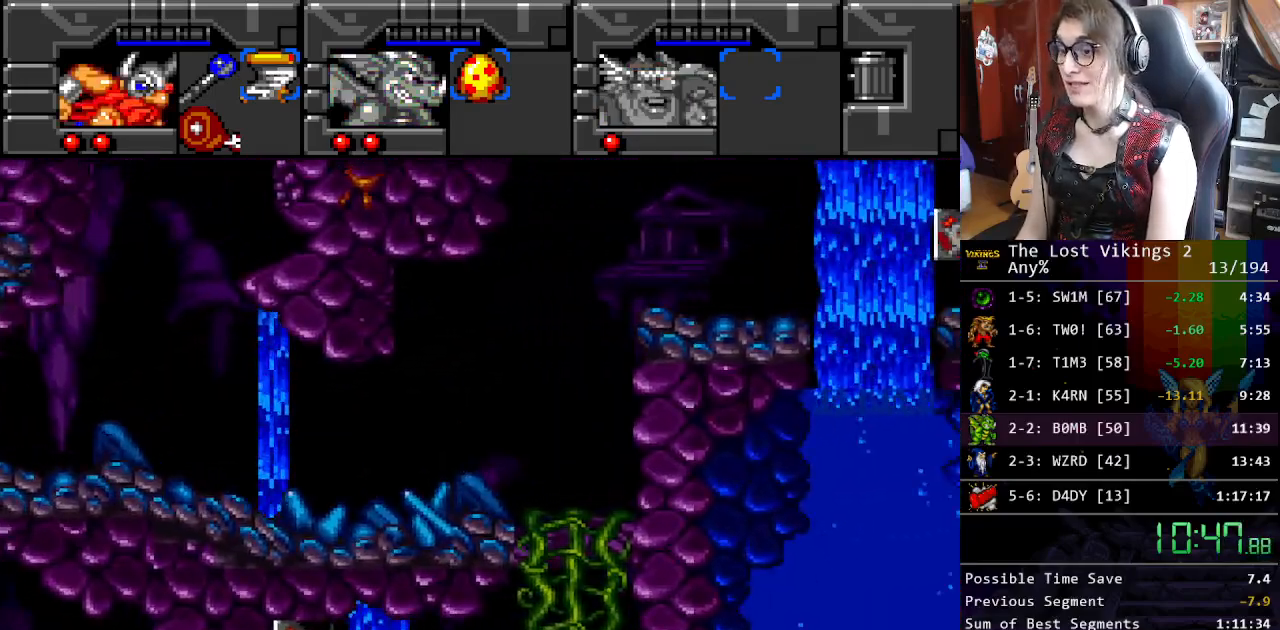
{"buttons": ["DPAD_RIGHT"], "events": [[50, "B", "up"], [151, "B", "down"], [318, "B", "up"]]}
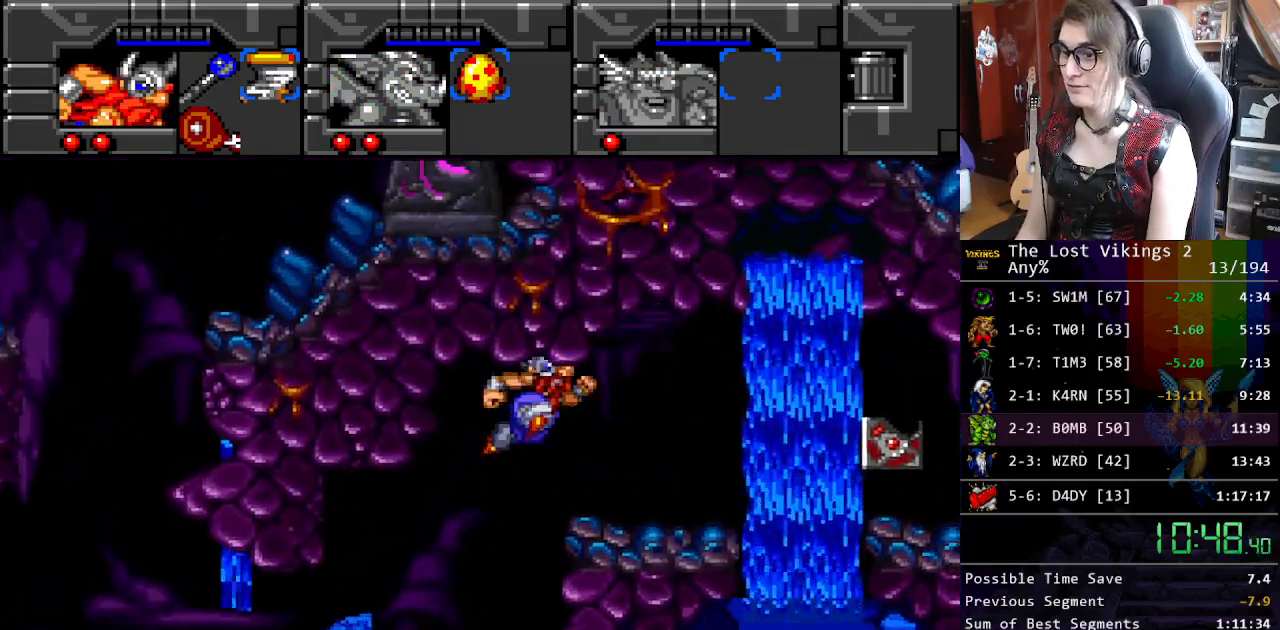
{"buttons": ["B", "DPAD_UP", "DPAD_RIGHT"], "events": [[117, "DPAD_RIGHT", "up"], [351, "DPAD_RIGHT", "down"], [368, "DPAD_UP", "down"], [502, "B", "down"]]}
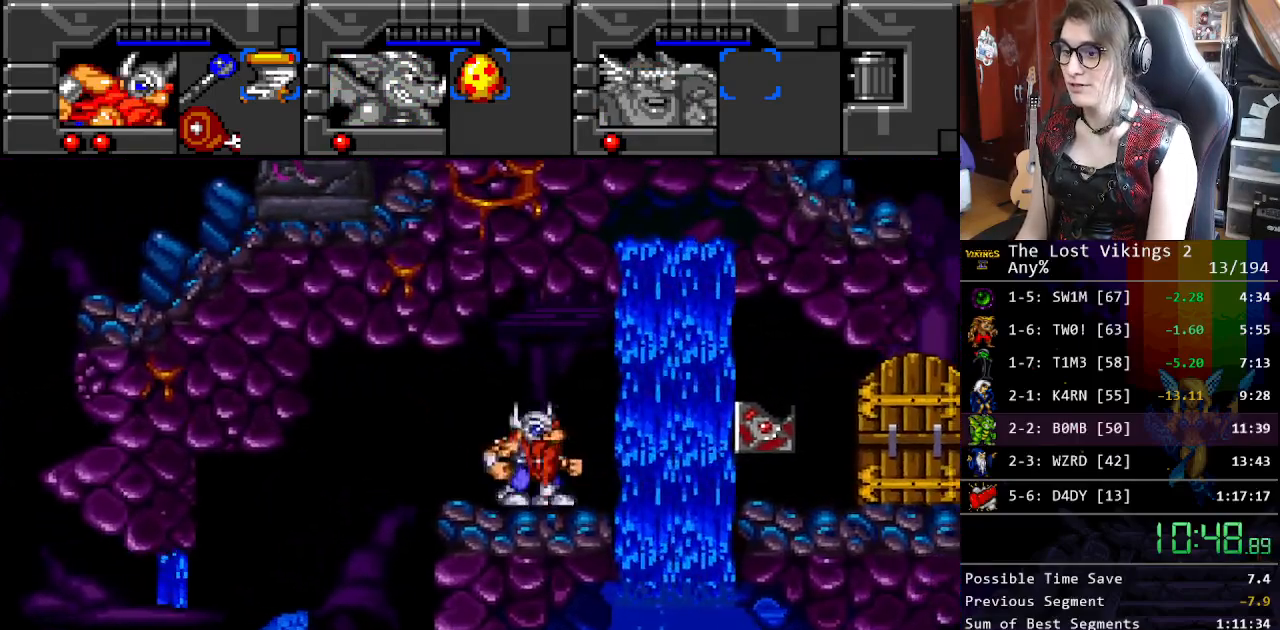
{"buttons": [], "events": [[100, "B", "up"], [350, "DPAD_RIGHT", "up"], [350, "DPAD_UP", "up"]]}
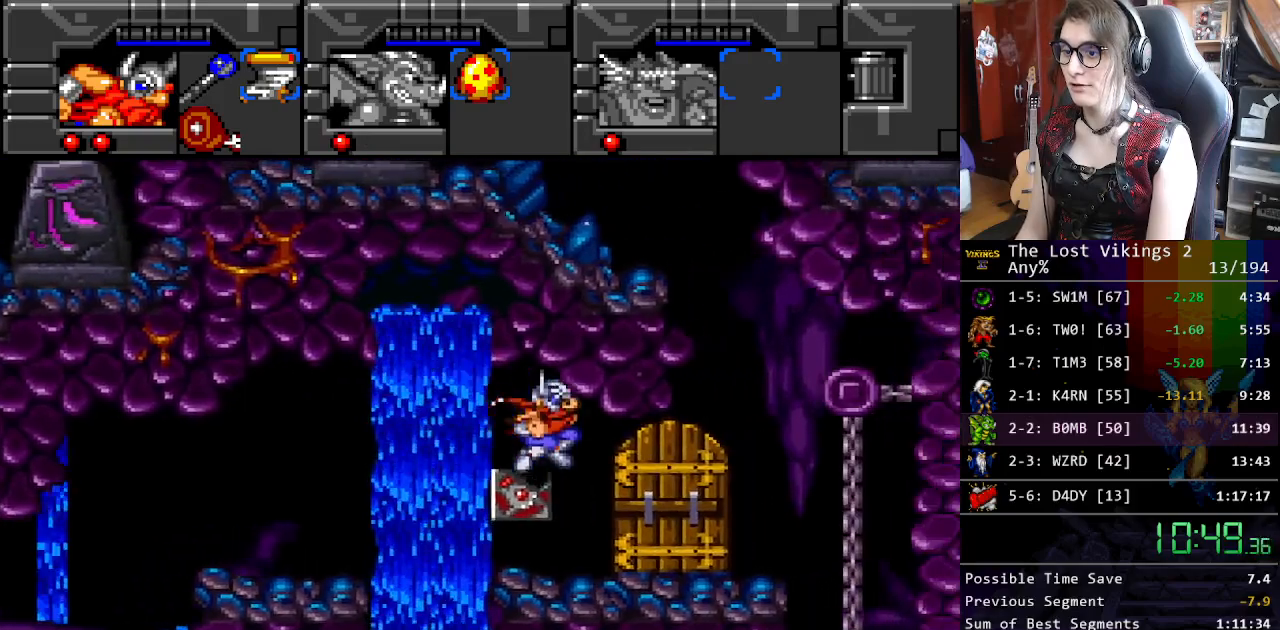
{"buttons": ["DPAD_RIGHT"], "events": [[84, "DPAD_RIGHT", "down"]]}
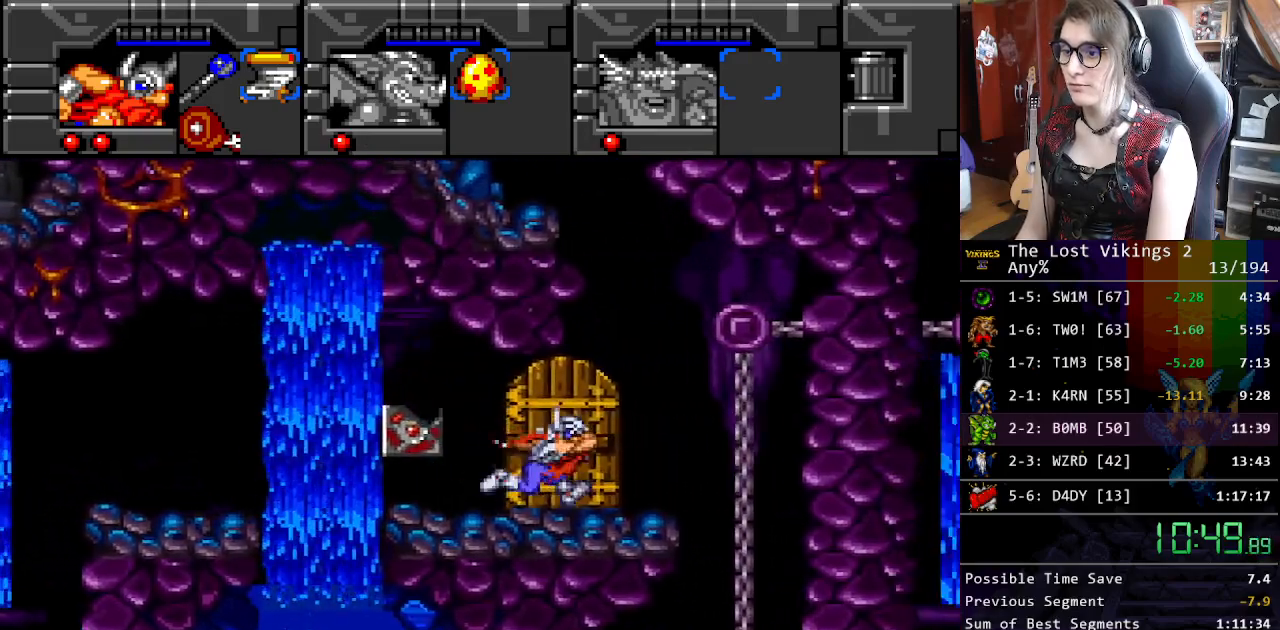
{"buttons": ["DPAD_LEFT"], "events": [[151, "DPAD_RIGHT", "up"], [184, "R1", "down"], [301, "R1", "up"], [418, "DPAD_LEFT", "down"]]}
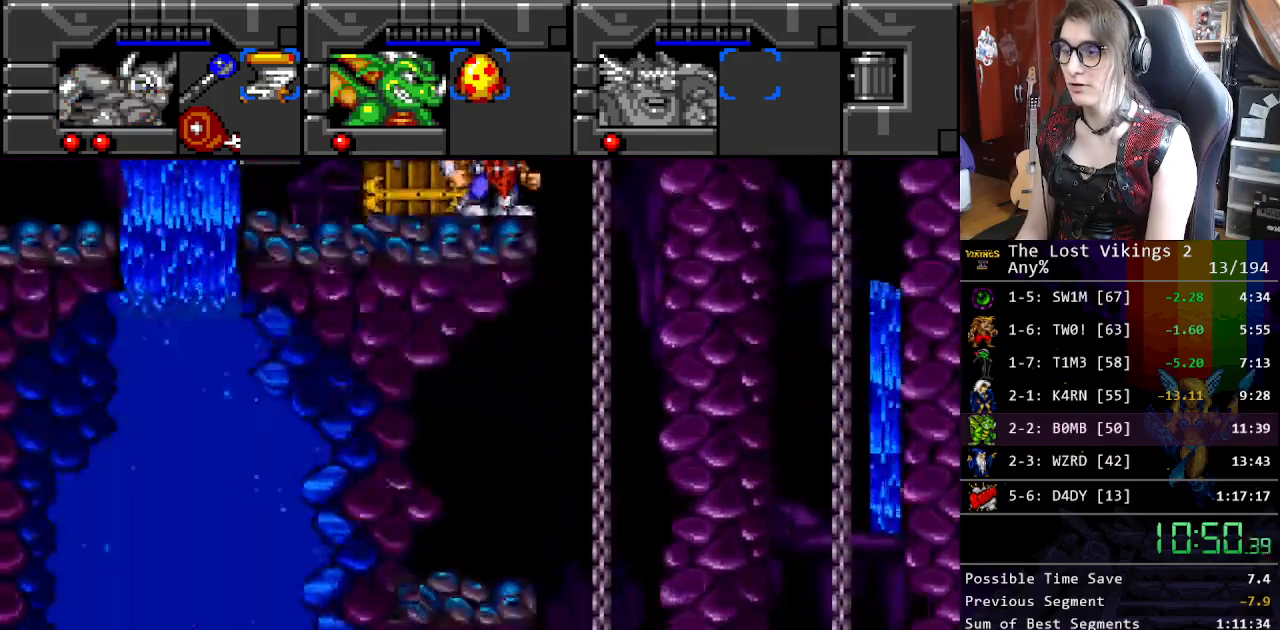
{"buttons": [], "events": [[50, "DPAD_LEFT", "up"]]}
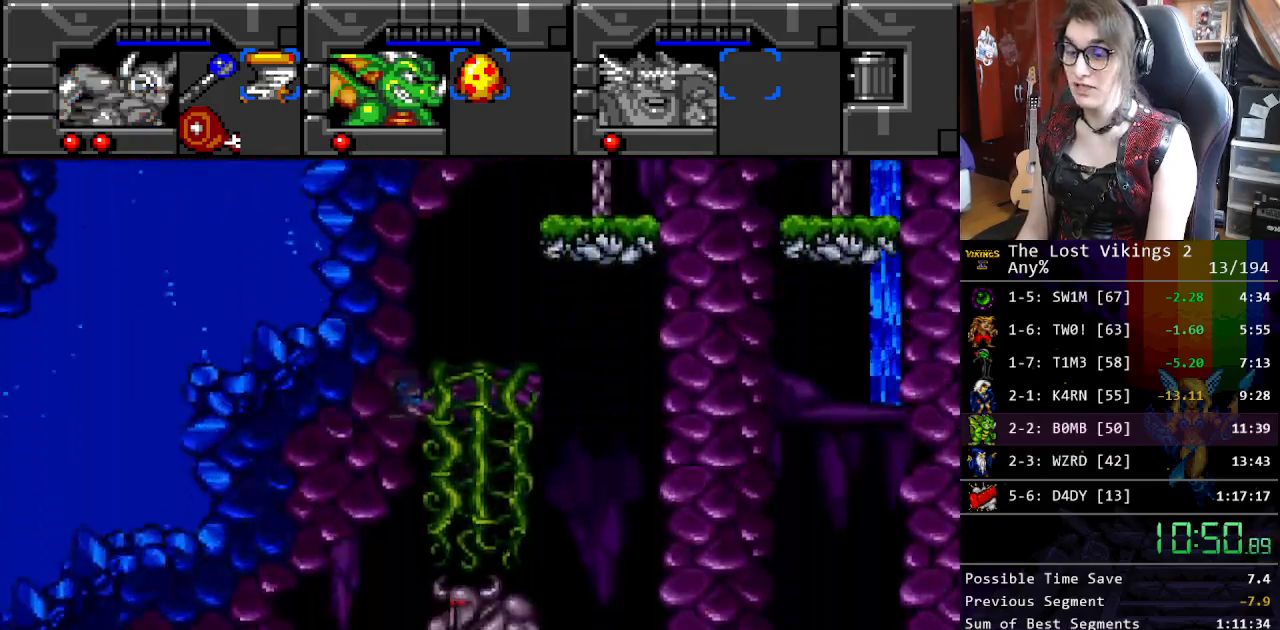
{"buttons": ["DPAD_LEFT"], "events": [[317, "B", "down"], [401, "DPAD_LEFT", "down"], [467, "B", "up"]]}
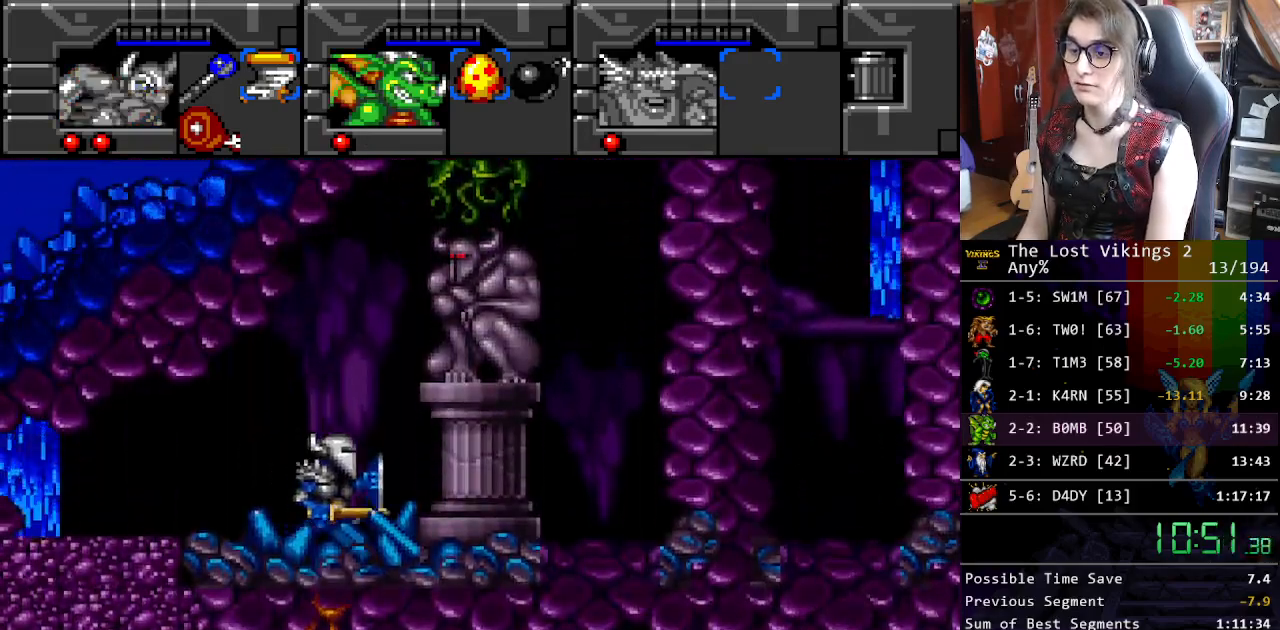
{"buttons": [], "events": [[83, "DPAD_LEFT", "up"], [100, "B", "down"], [200, "B", "up"], [384, "B", "down"], [468, "B", "up"]]}
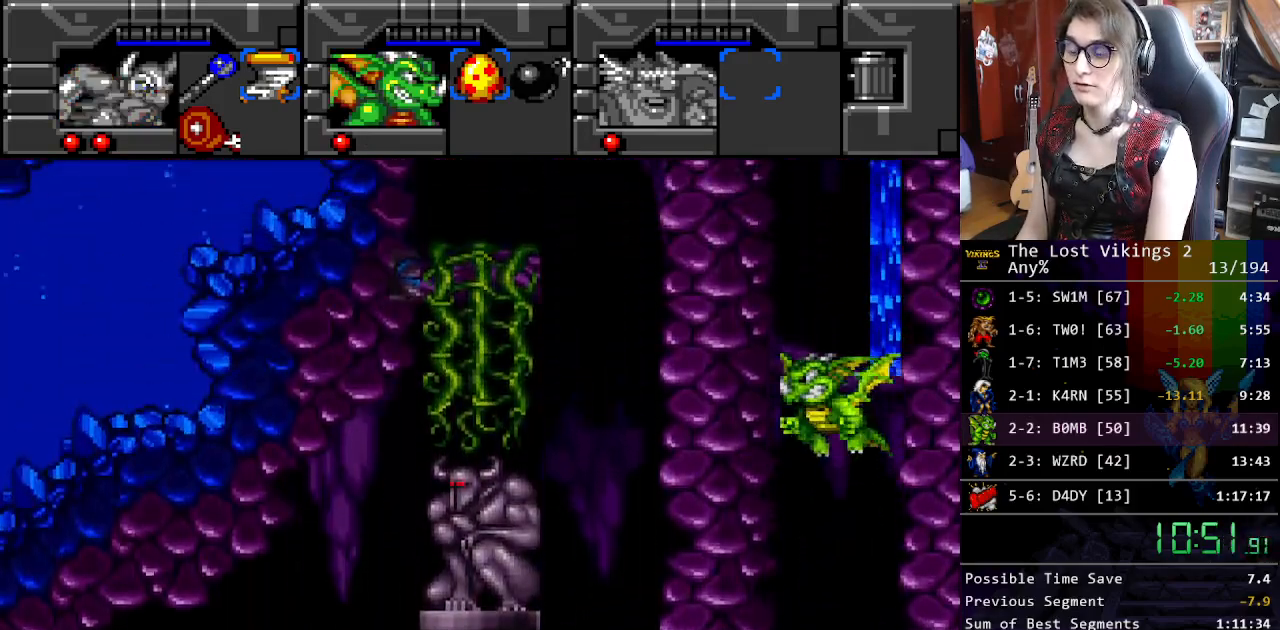
{"buttons": [], "events": [[117, "B", "down"], [217, "B", "up"], [367, "B", "down"], [501, "B", "up"]]}
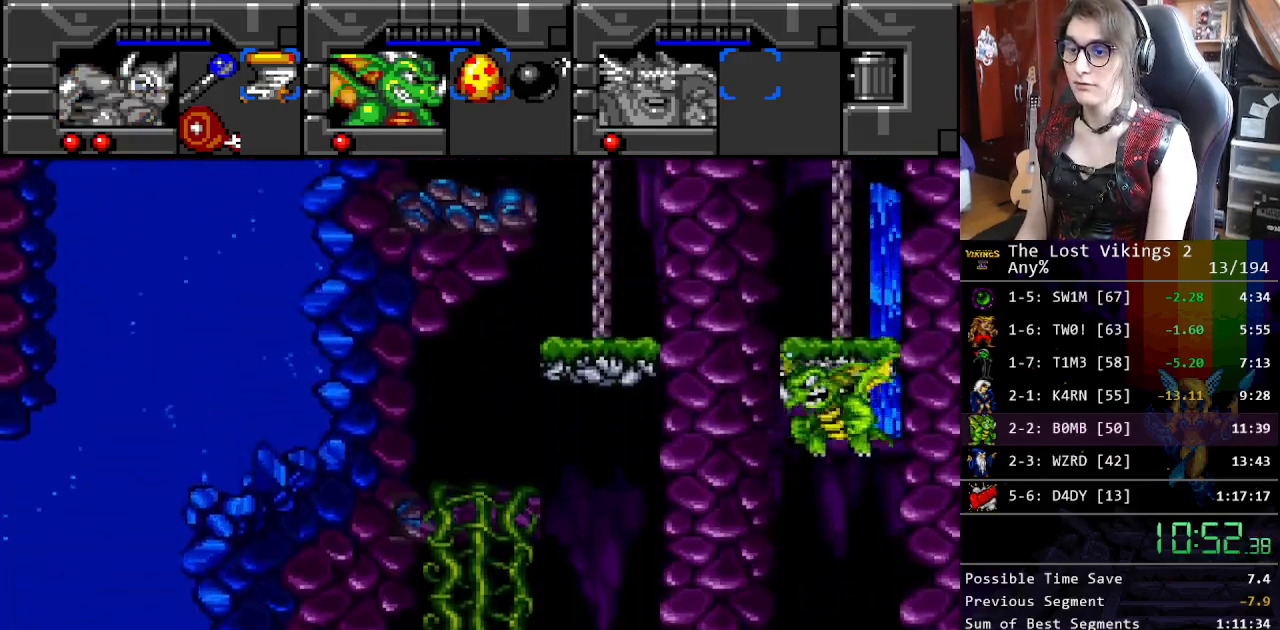
{"buttons": [], "events": [[150, "B", "down"], [251, "B", "up"], [334, "B", "down"], [451, "B", "up"]]}
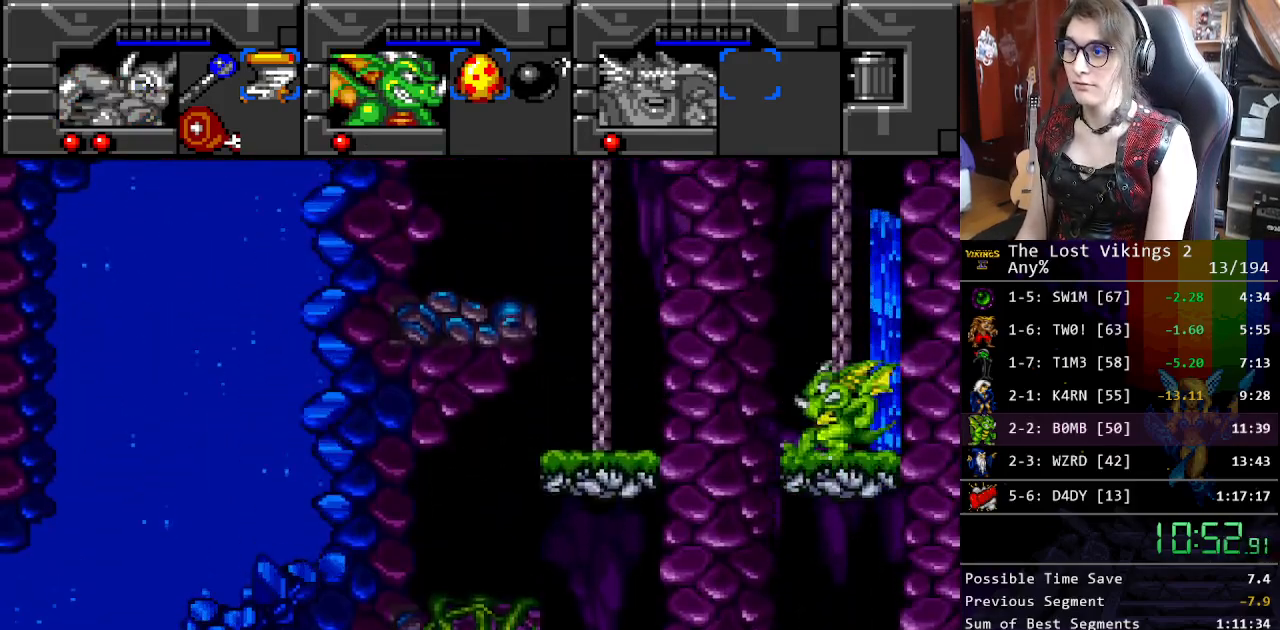
{"buttons": [], "events": [[34, "L1", "down"], [167, "L1", "up"]]}
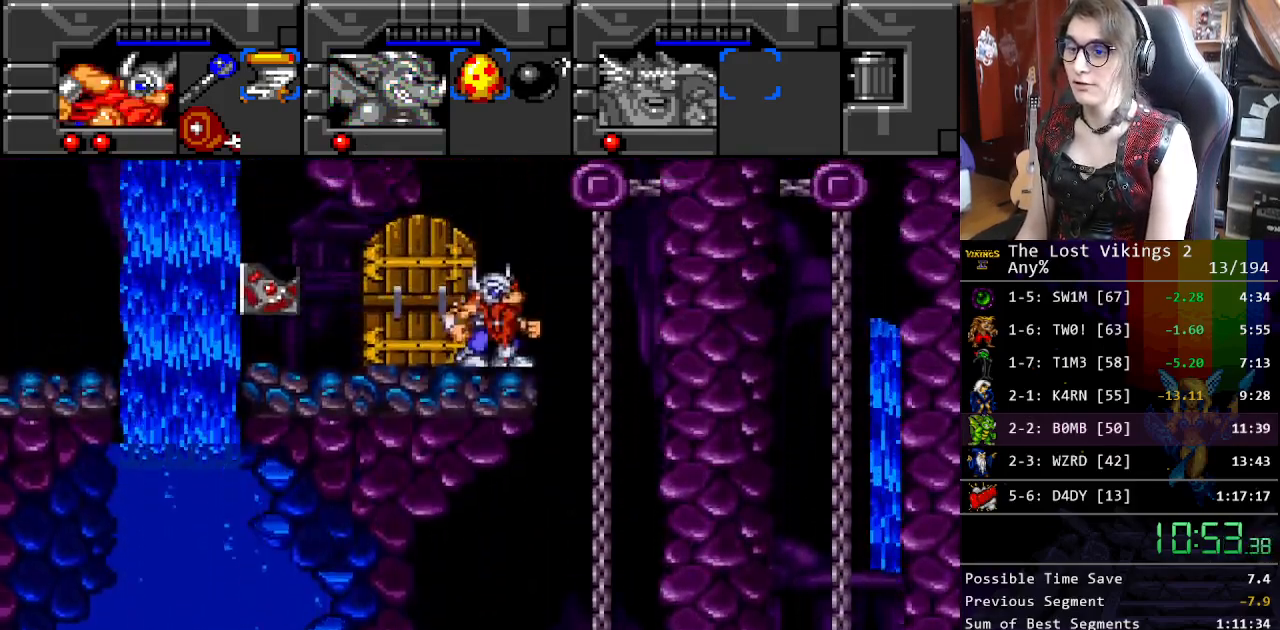
{"buttons": [], "events": [[101, "R1", "down"], [268, "R1", "up"], [318, "B", "down"], [452, "B", "up"]]}
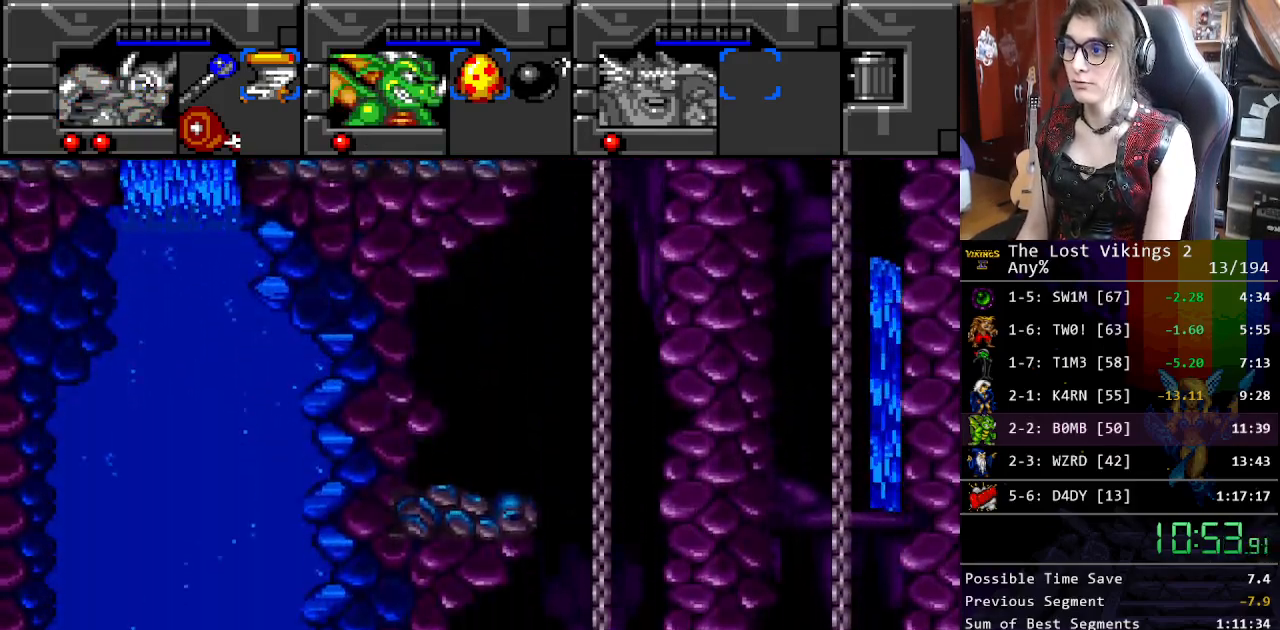
{"buttons": [], "events": [[33, "B", "down"], [133, "B", "up"], [217, "B", "down"], [317, "B", "up"], [384, "B", "down"], [484, "B", "up"]]}
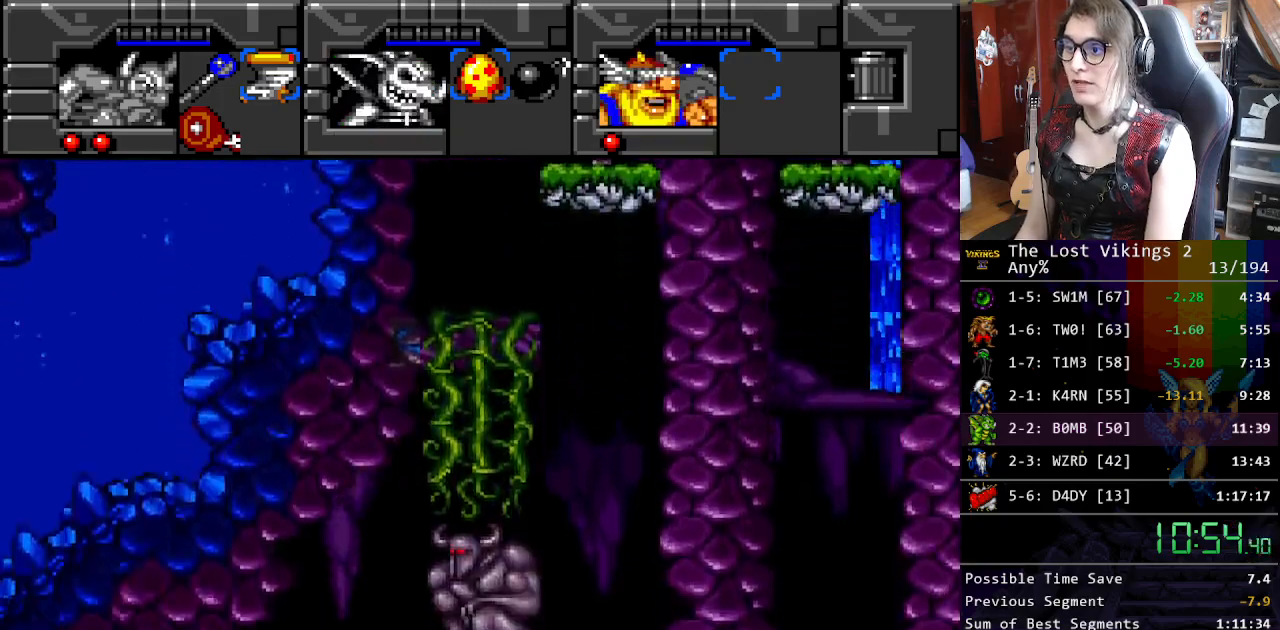
{"buttons": [], "events": []}
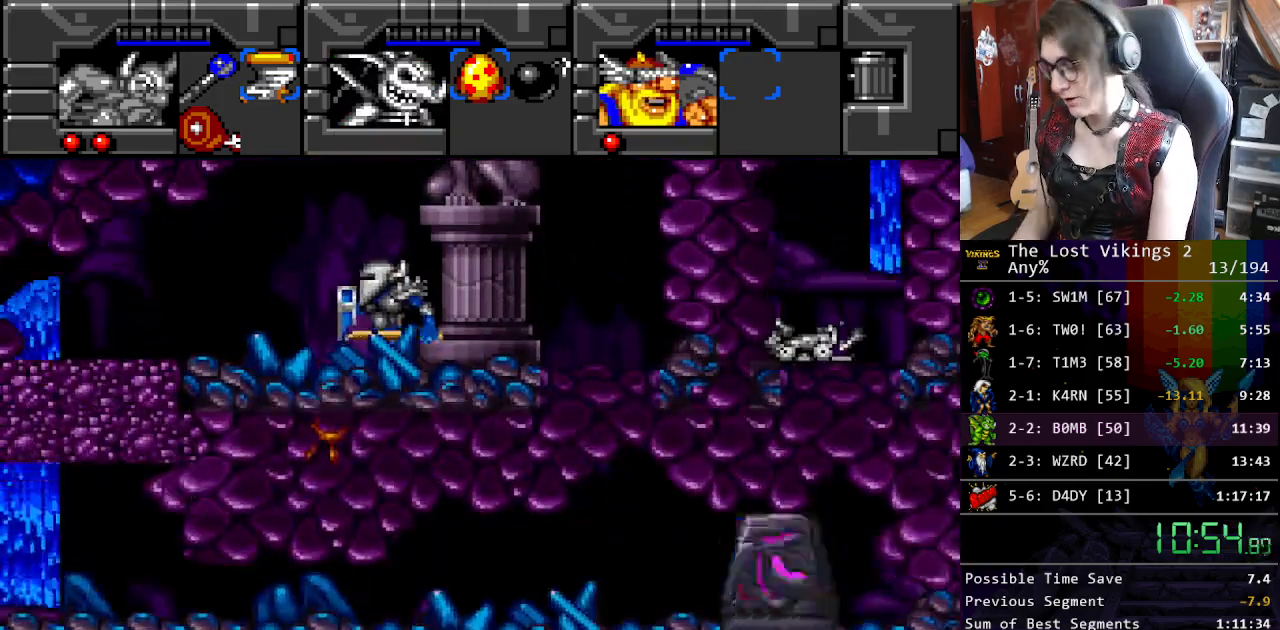
{"buttons": [], "events": []}
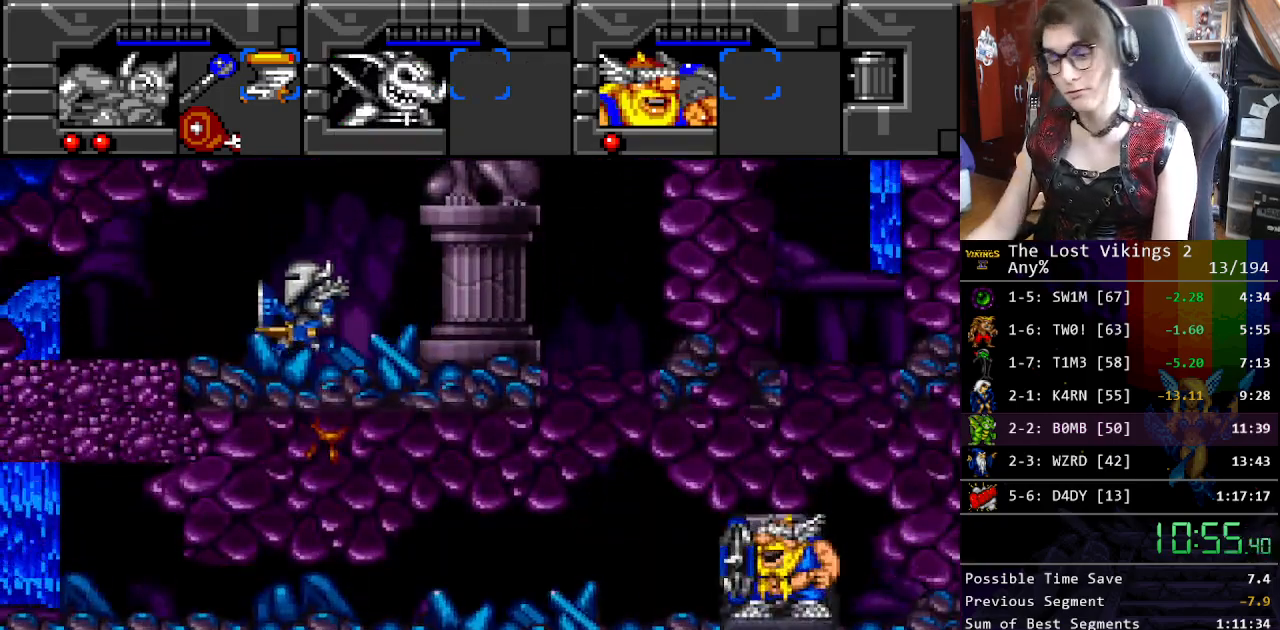
{"buttons": [], "events": []}
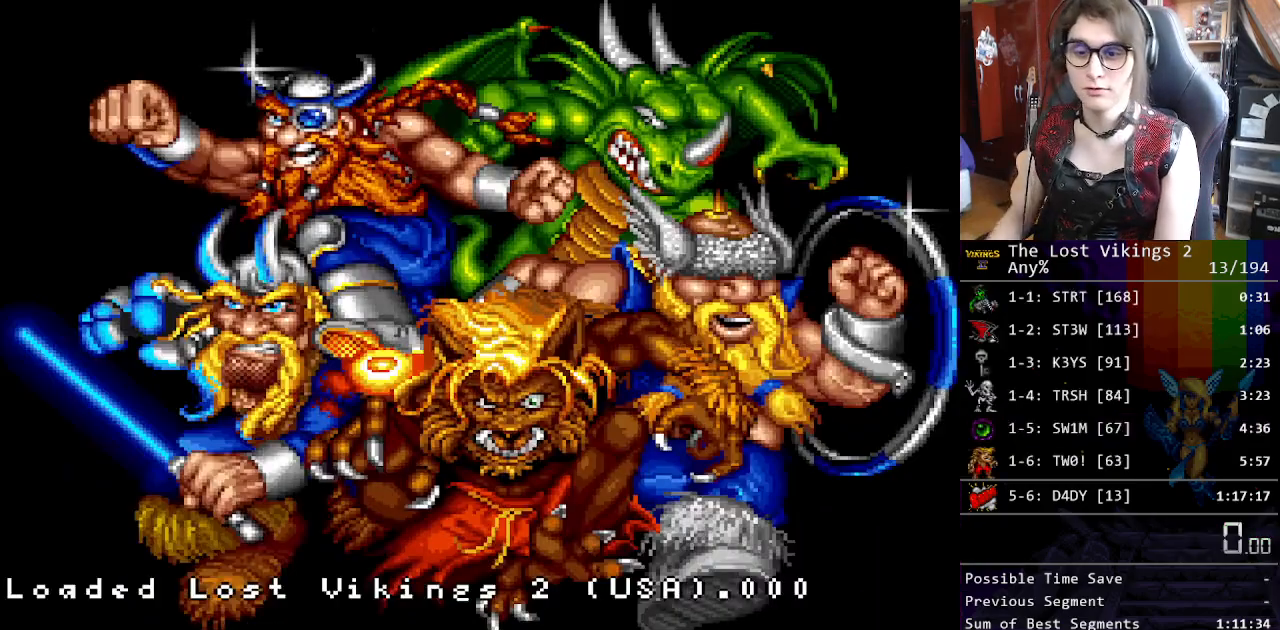
{"buttons": [], "events": []}
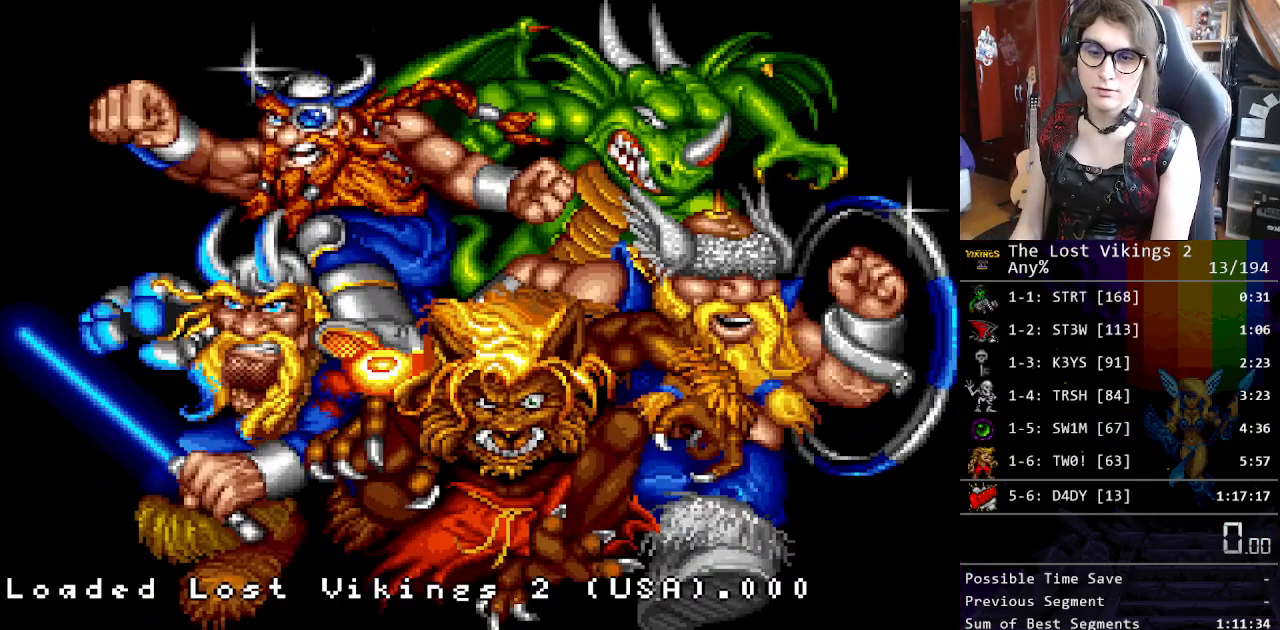
{"buttons": [], "events": [[367, "X", "down"], [417, "X", "up"]]}
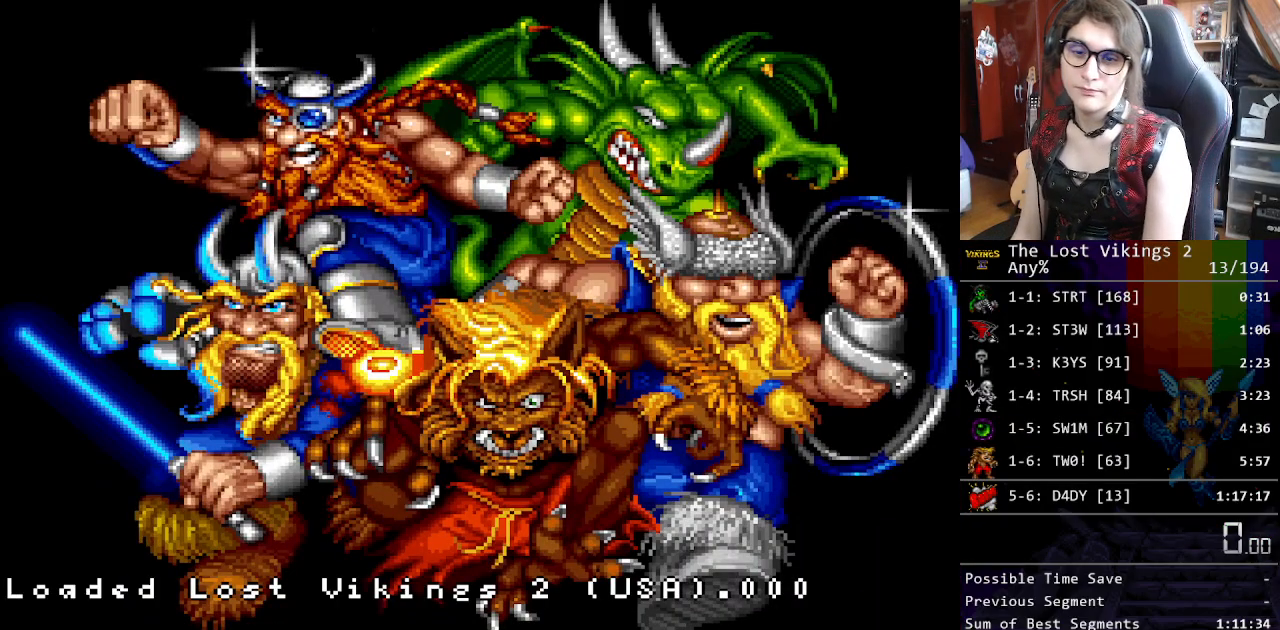
{"buttons": ["X"], "events": [[33, "X", "down"], [84, "X", "up"], [167, "X", "down"], [234, "X", "up"], [318, "X", "down"], [368, "X", "up"], [468, "X", "down"]]}